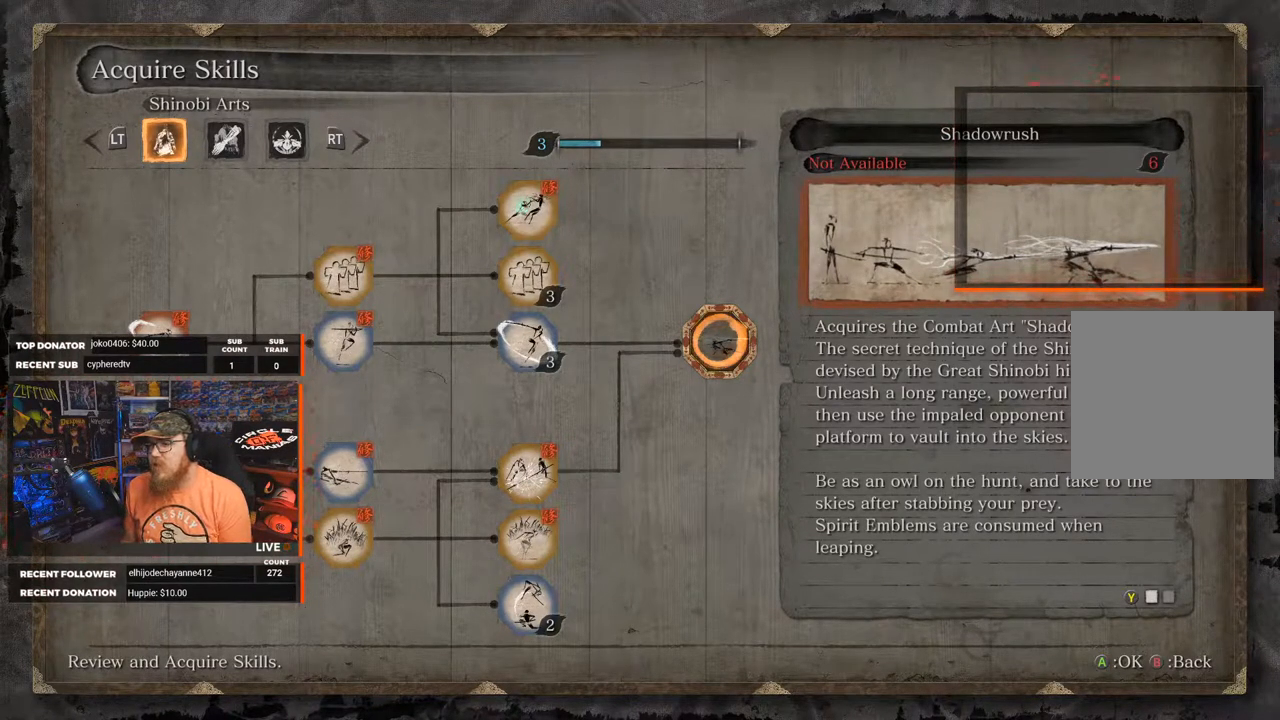
Gameplay with a controller (Xbox layout); each line is a JSON object with the inputs held at the frame after it. "events" lists button and stick changes between this image and that frame as [ms after this image, input, new state], when the widget could be followed in between. Not read: SHARE.
{"buttons": ["DPAD_LEFT"], "left_stick": "center", "right_stick": "center", "events": [[433, "DPAD_LEFT", "down"]]}
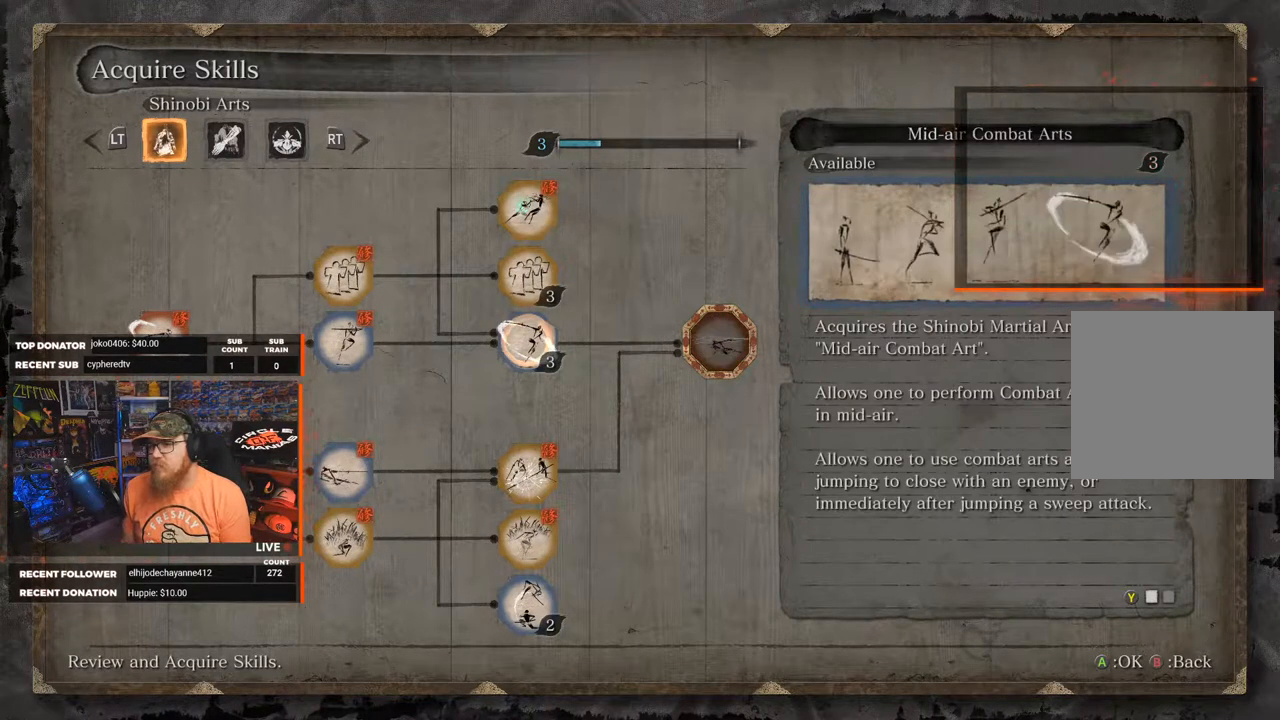
{"buttons": ["DPAD_DOWN"], "left_stick": "center", "right_stick": "center", "events": [[67, "DPAD_LEFT", "up"], [217, "DPAD_UP", "down"], [317, "DPAD_UP", "up"], [500, "DPAD_DOWN", "down"]]}
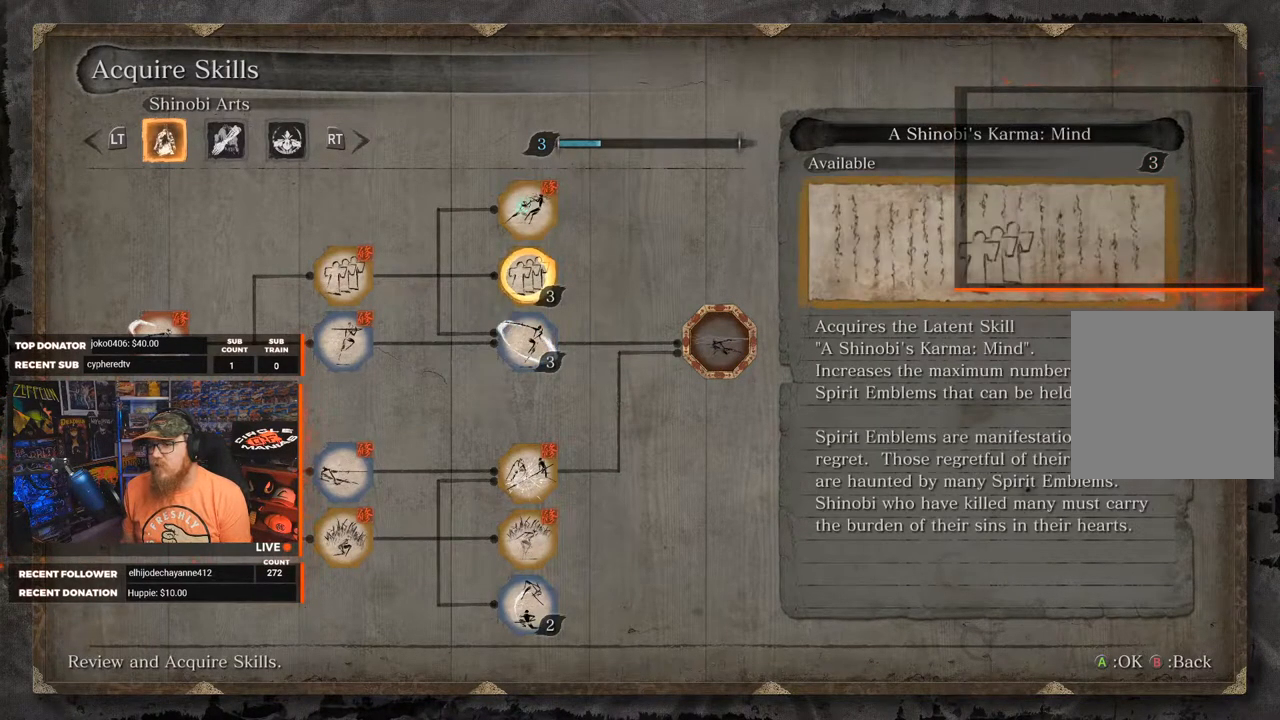
{"buttons": [], "left_stick": "center", "right_stick": "center", "events": [[67, "DPAD_DOWN", "up"], [200, "DPAD_DOWN", "down"], [283, "DPAD_DOWN", "up"], [400, "DPAD_DOWN", "down"], [483, "DPAD_DOWN", "up"]]}
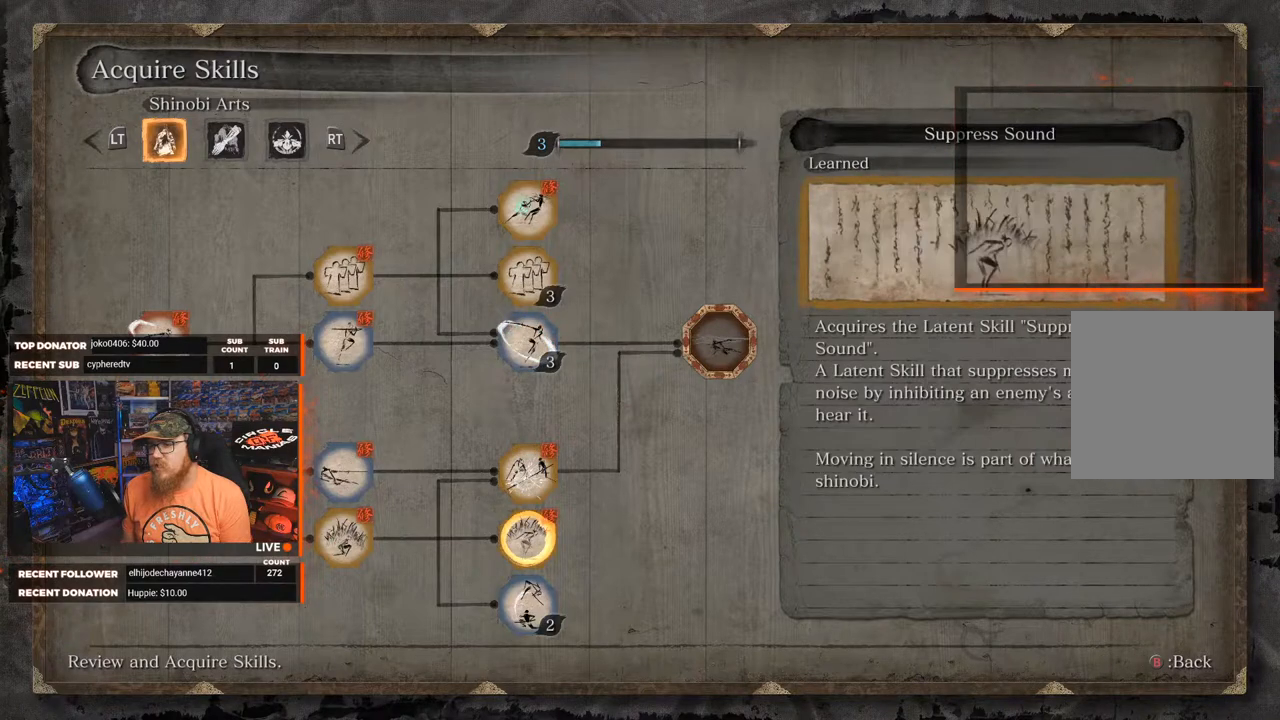
{"buttons": [], "left_stick": "center", "right_stick": "center", "events": [[150, "DPAD_DOWN", "down"], [250, "DPAD_DOWN", "up"]]}
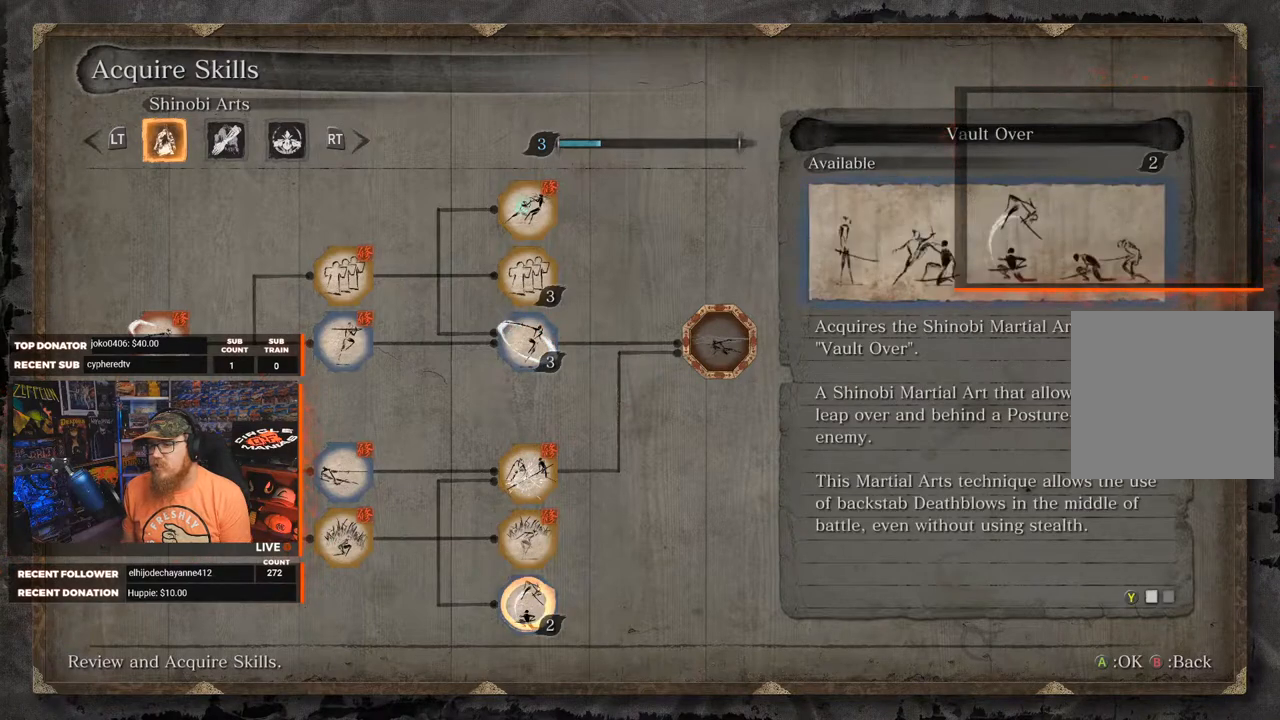
{"buttons": [], "left_stick": "center", "right_stick": "center", "events": [[283, "DPAD_UP", "down"], [383, "DPAD_UP", "up"]]}
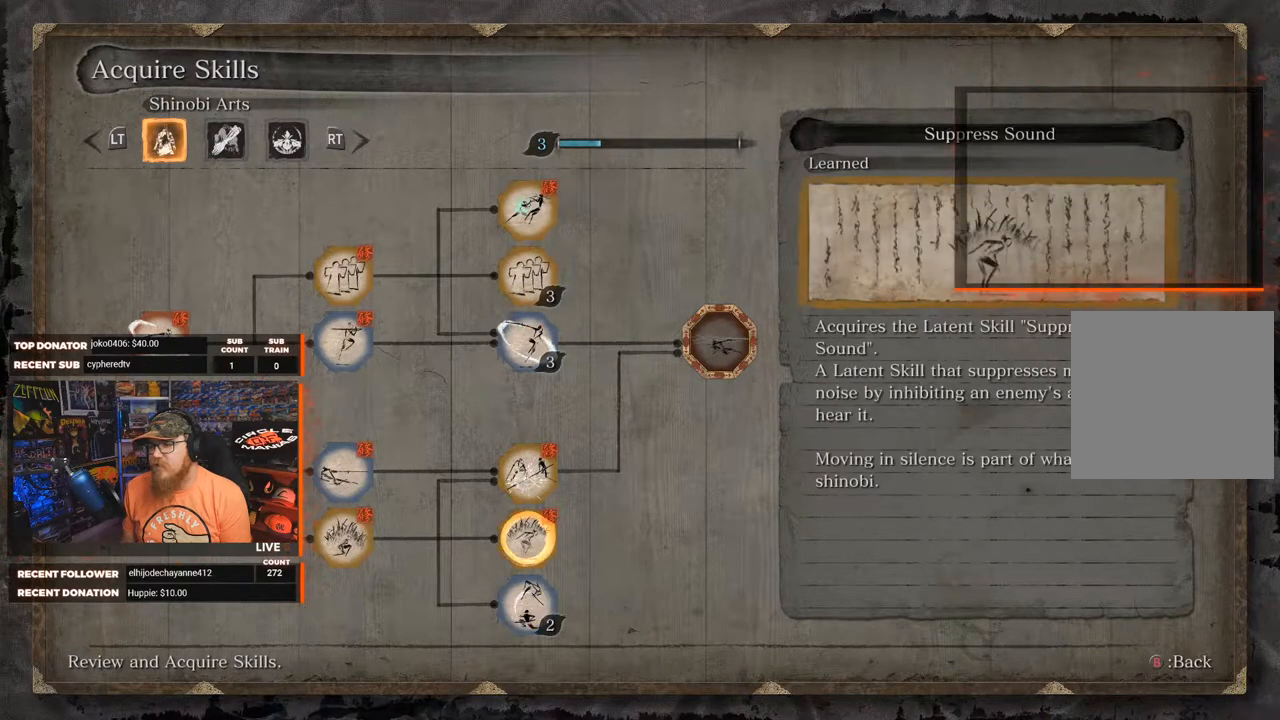
{"buttons": [], "left_stick": "center", "right_stick": "center", "events": [[100, "DPAD_RIGHT", "down"], [200, "DPAD_RIGHT", "up"]]}